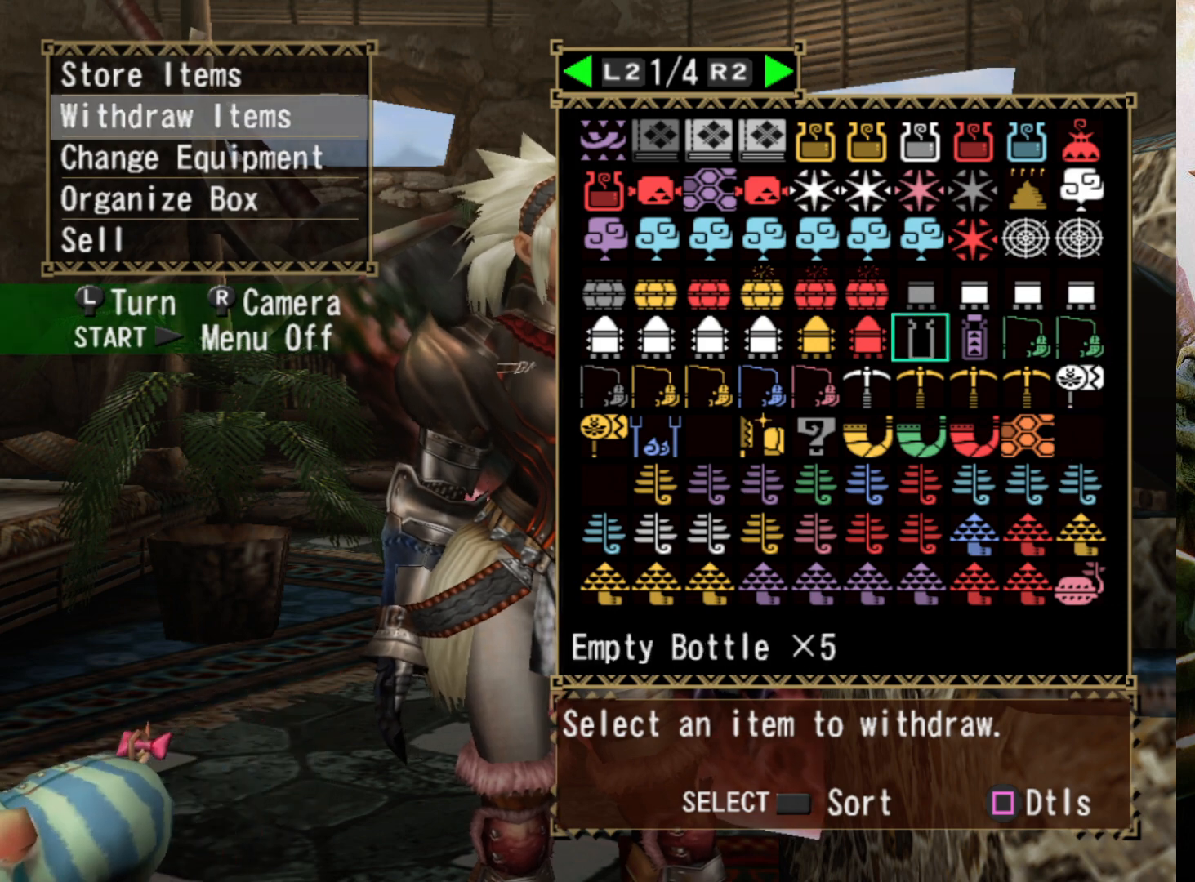
Gameplay with a controller (PlayStation layout); each line is a JSON object with the inputs held at the frame after it. "events" lists button and stick changes between this image and that frame as [ms after this image, input, new state], when the widget could be followed in between. Not read: L3 R3.
{"buttons": [], "left_stick": "center", "right_stick": "center", "events": [[367, "DPAD_UP", "down"], [467, "DPAD_UP", "up"]]}
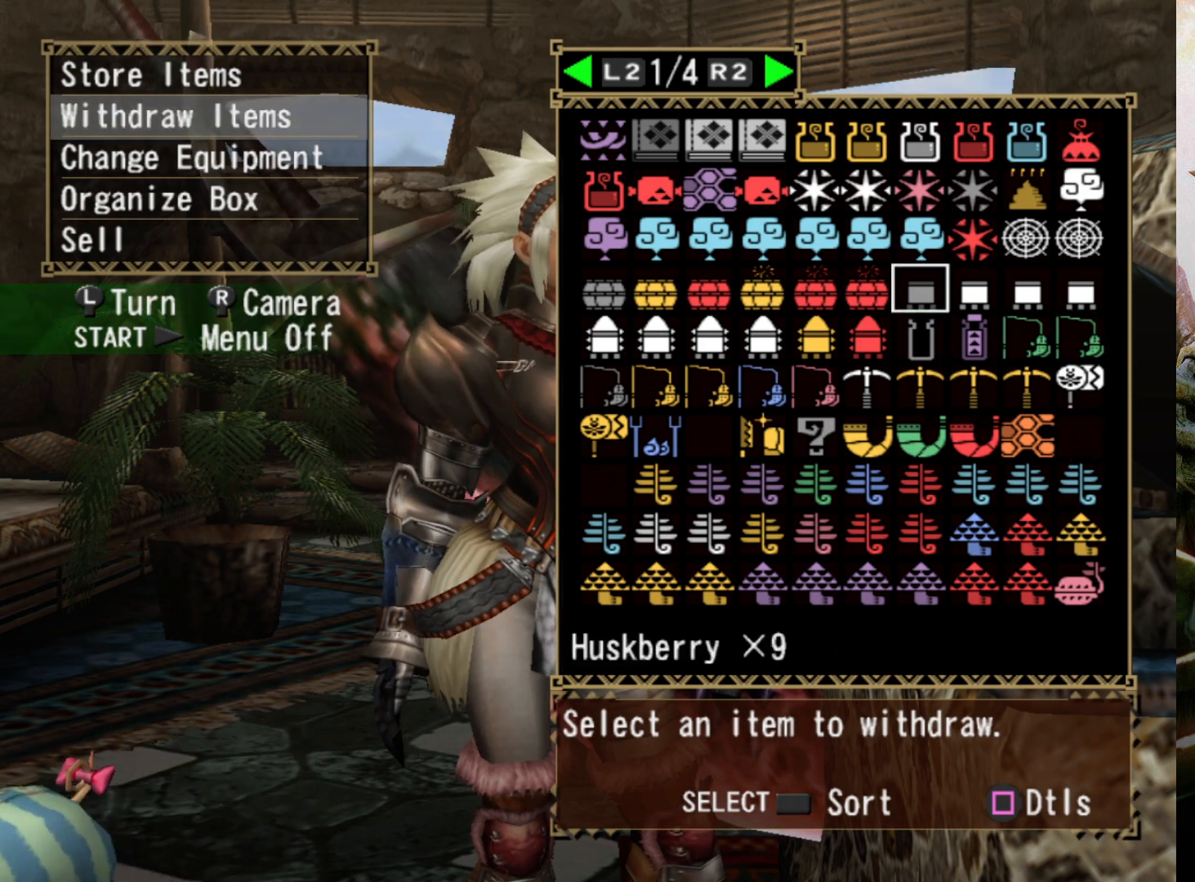
{"buttons": [], "left_stick": "center", "right_stick": "center", "events": [[67, "DPAD_UP", "down"], [167, "DPAD_UP", "up"]]}
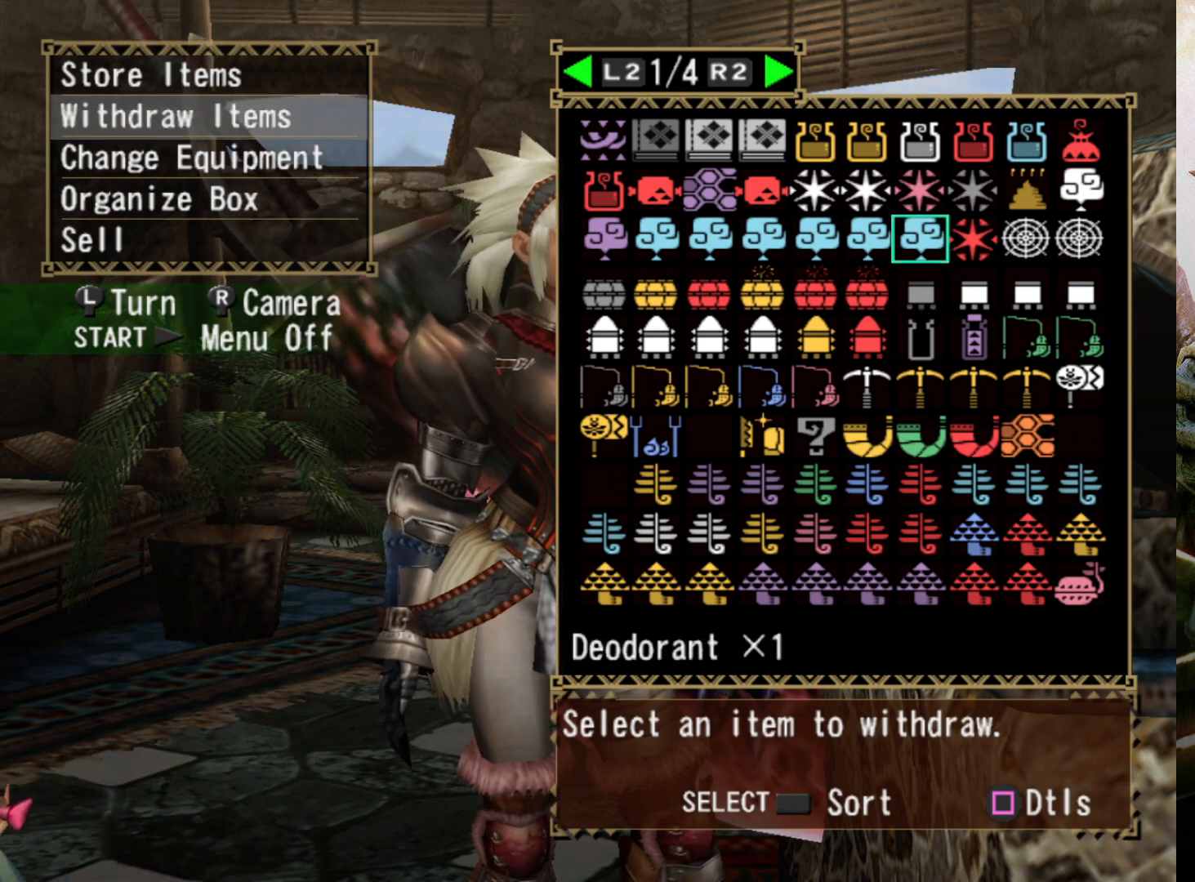
{"buttons": [], "left_stick": "center", "right_stick": "center", "events": [[100, "DPAD_LEFT", "down"], [233, "DPAD_LEFT", "up"], [400, "DPAD_LEFT", "down"], [467, "DPAD_LEFT", "up"]]}
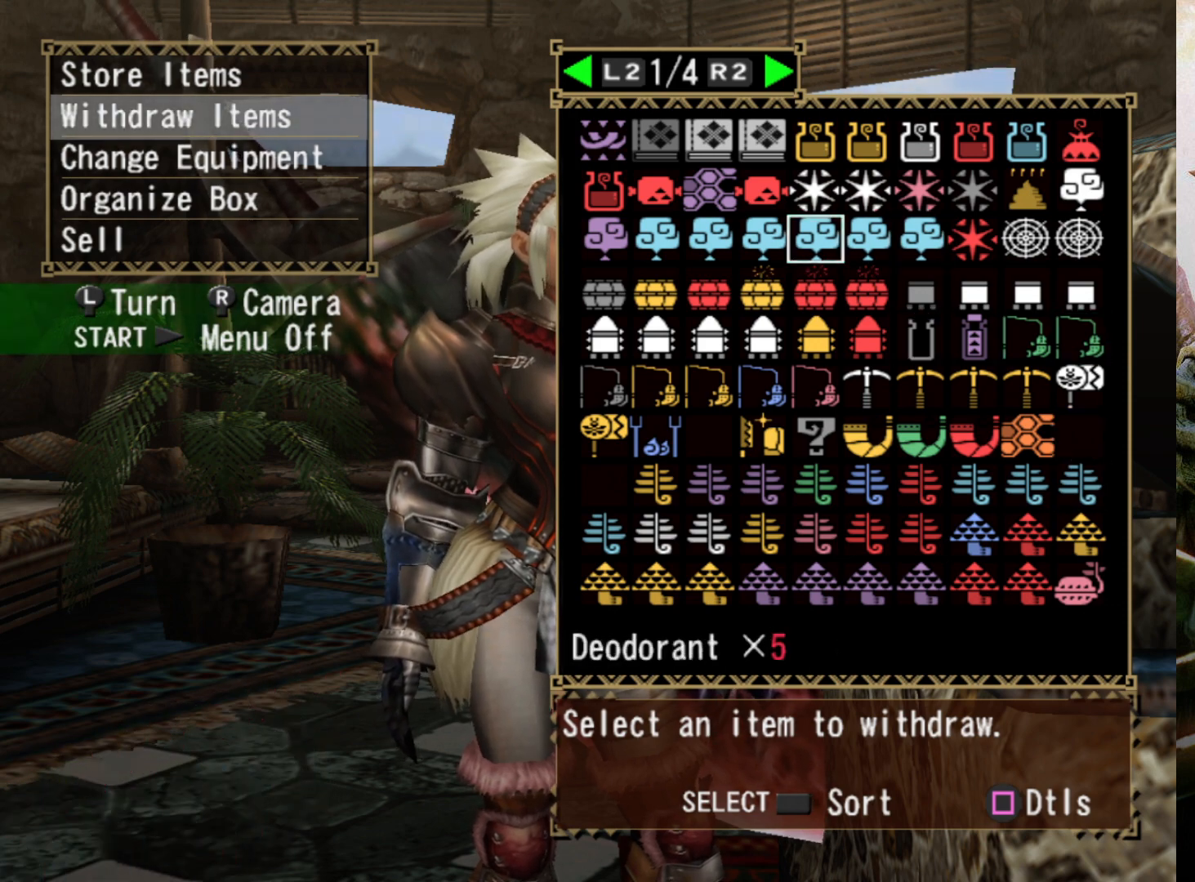
{"buttons": [], "left_stick": "center", "right_stick": "center", "events": [[67, "DPAD_LEFT", "down"], [167, "DPAD_LEFT", "up"], [367, "DPAD_UP", "down"], [467, "DPAD_UP", "up"]]}
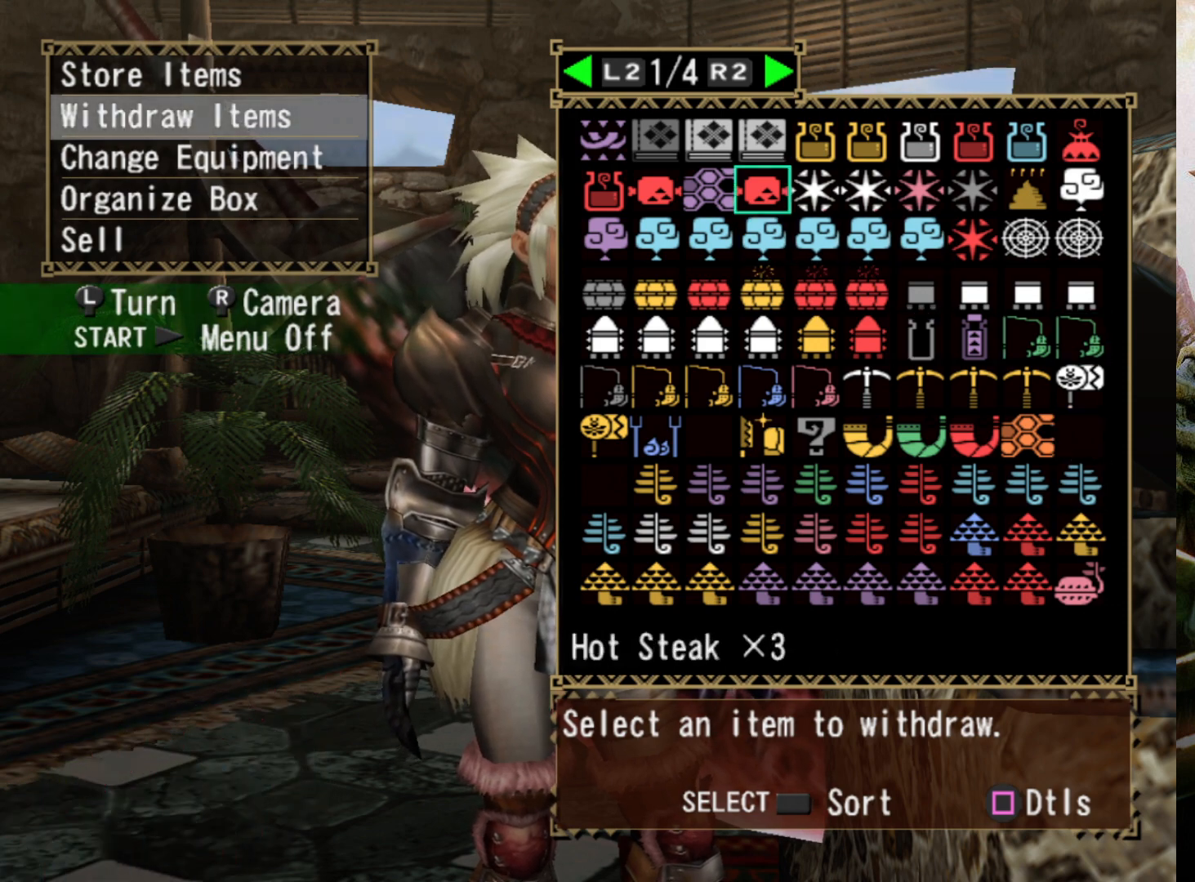
{"buttons": ["DPAD_RIGHT"], "left_stick": "center", "right_stick": "center", "events": [[133, "DPAD_RIGHT", "down"], [200, "DPAD_RIGHT", "up"], [333, "DPAD_RIGHT", "down"], [400, "DPAD_RIGHT", "up"], [500, "DPAD_RIGHT", "down"]]}
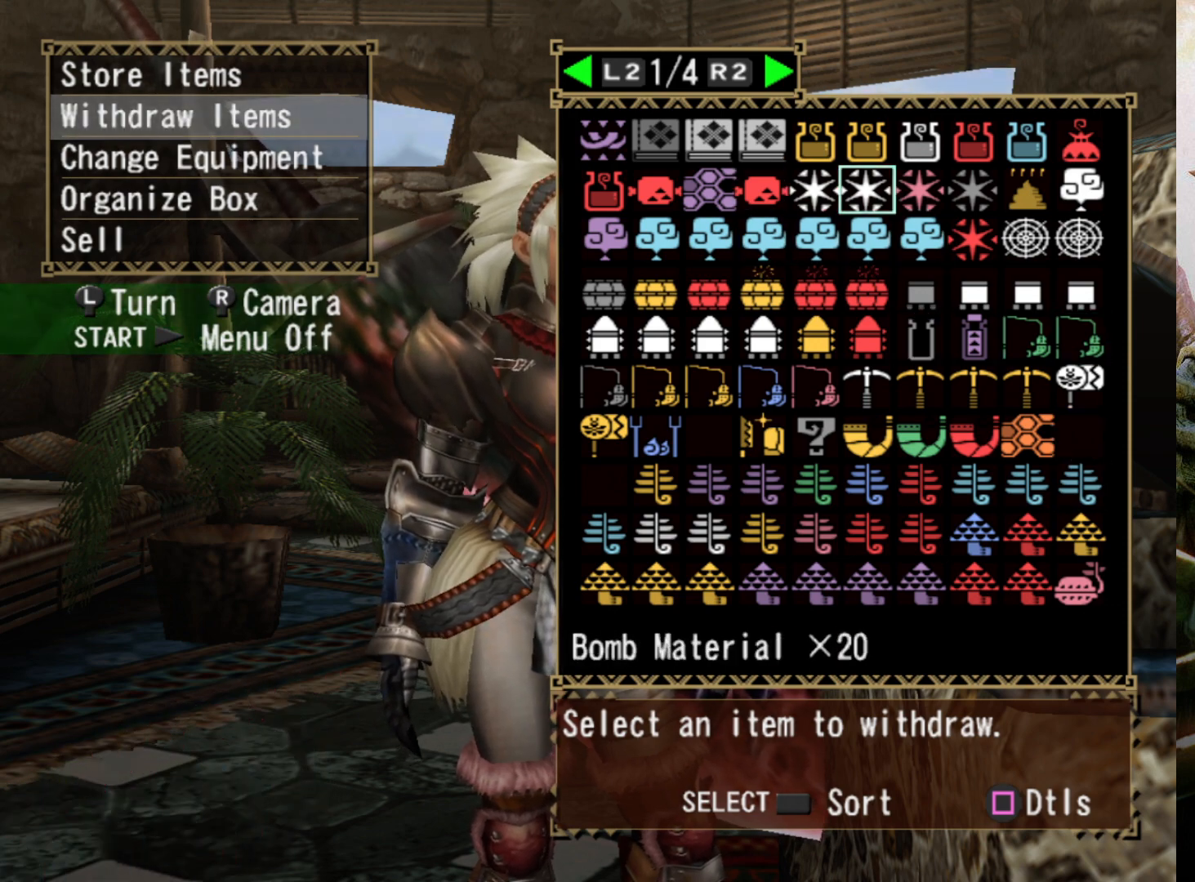
{"buttons": ["DPAD_UP"], "left_stick": "center", "right_stick": "center", "events": [[100, "DPAD_RIGHT", "up"], [167, "DPAD_RIGHT", "down"], [267, "DPAD_RIGHT", "up"], [500, "DPAD_UP", "down"]]}
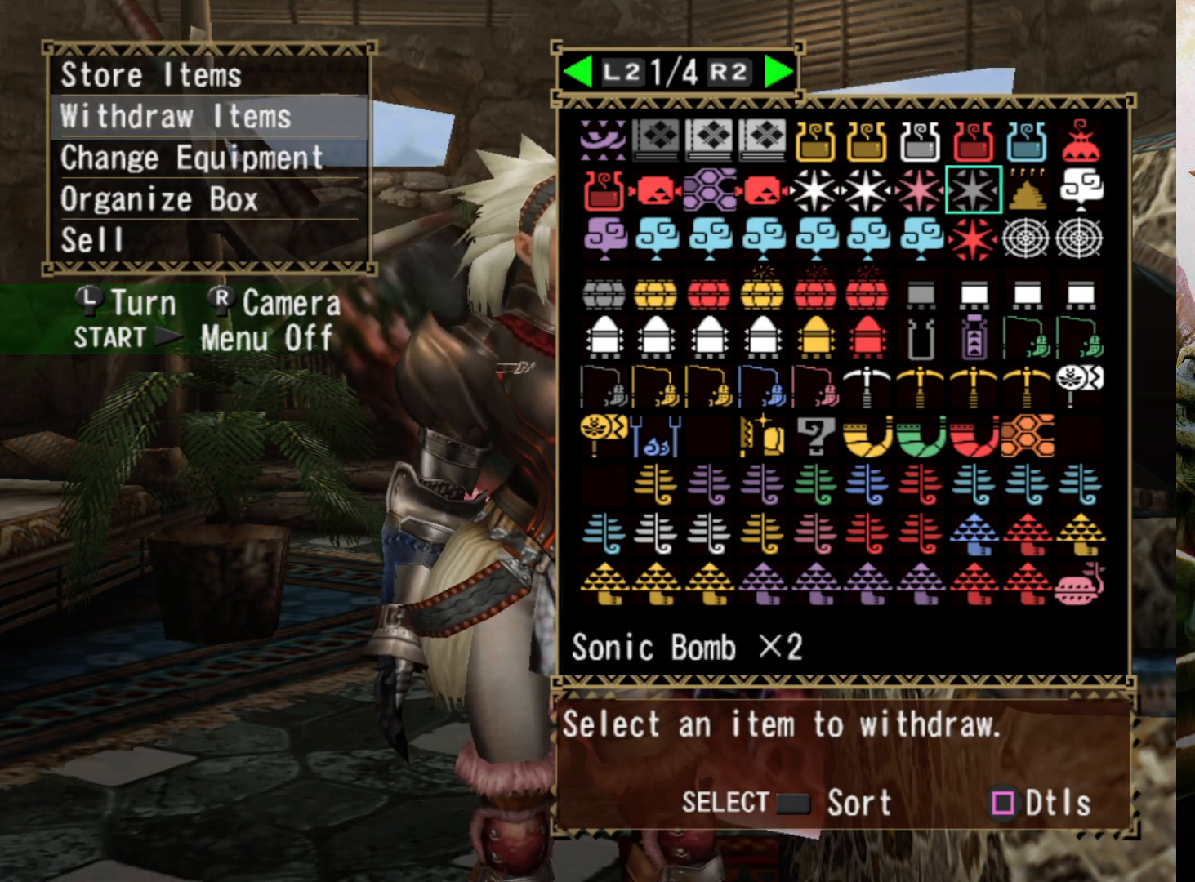
{"buttons": [], "left_stick": "center", "right_stick": "center", "events": [[100, "DPAD_UP", "up"], [400, "DPAD_LEFT", "down"], [500, "DPAD_LEFT", "up"]]}
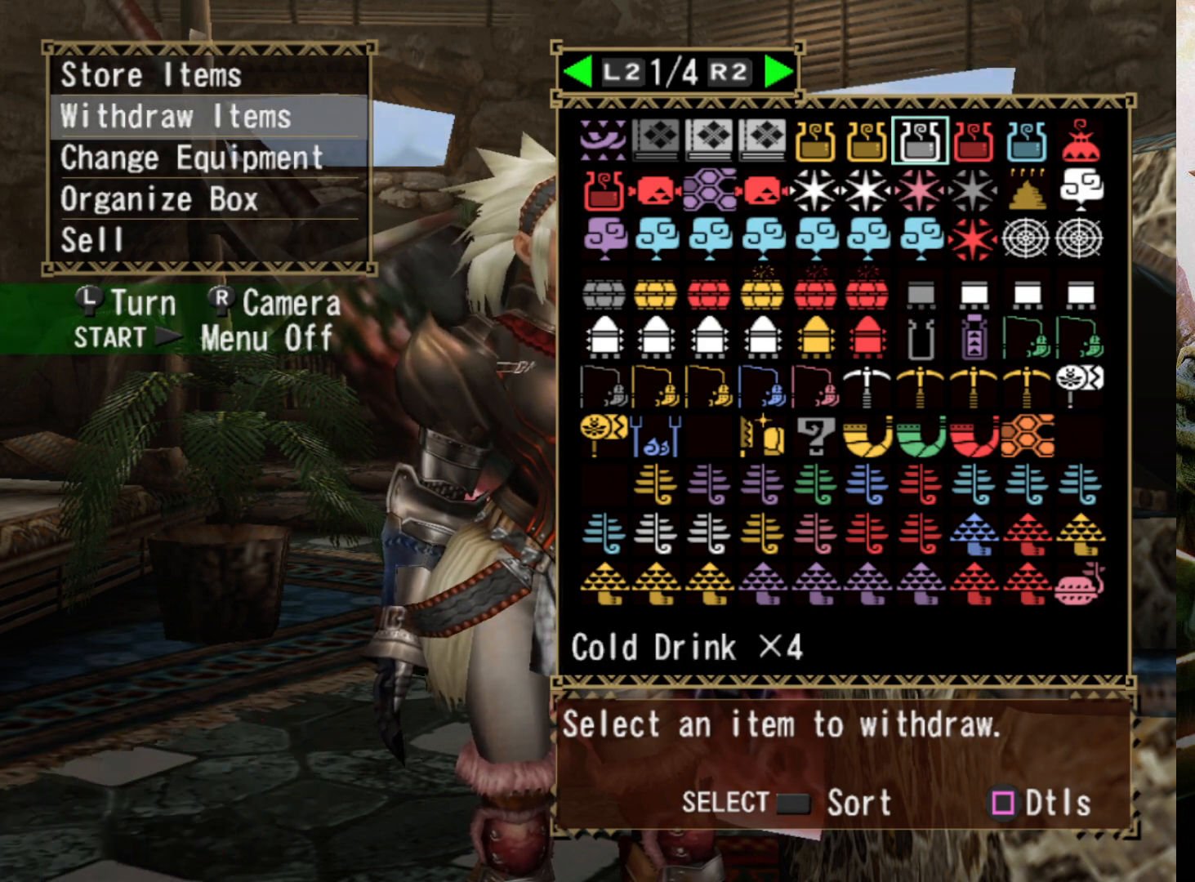
{"buttons": [], "left_stick": "center", "right_stick": "center", "events": [[67, "DPAD_LEFT", "down"], [167, "DPAD_LEFT", "up"], [233, "DPAD_LEFT", "down"], [367, "DPAD_LEFT", "up"]]}
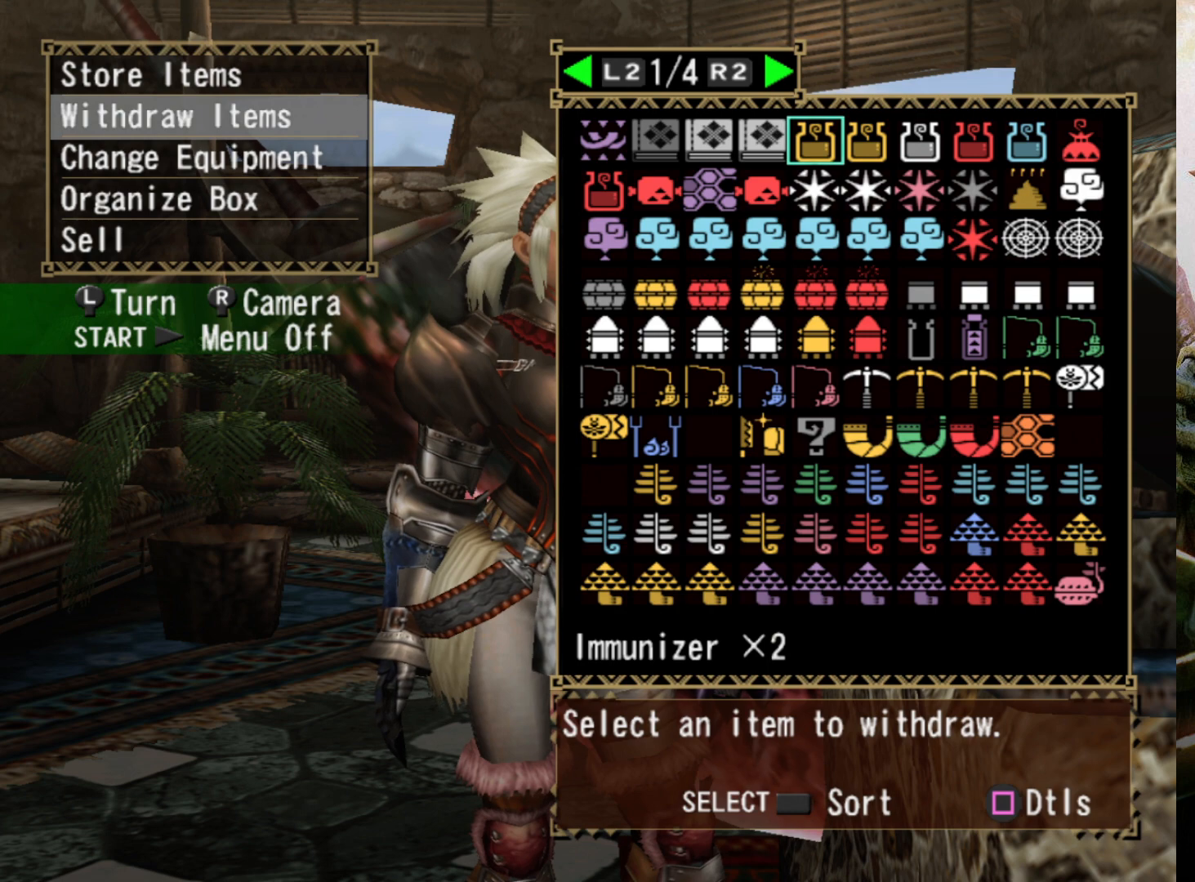
{"buttons": [], "left_stick": "center", "right_stick": "center", "events": [[200, "CROSS", "down"], [333, "CROSS", "up"]]}
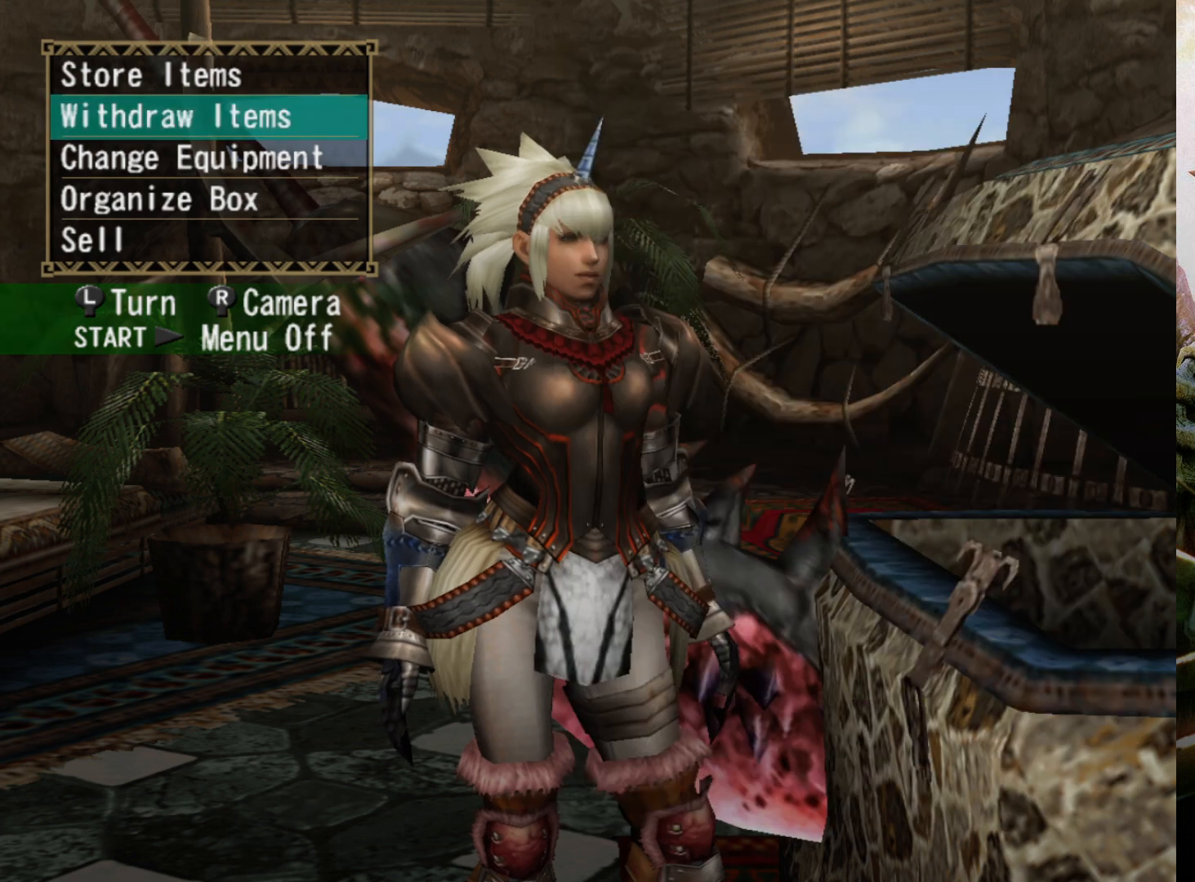
{"buttons": [], "left_stick": "center", "right_stick": "center", "events": []}
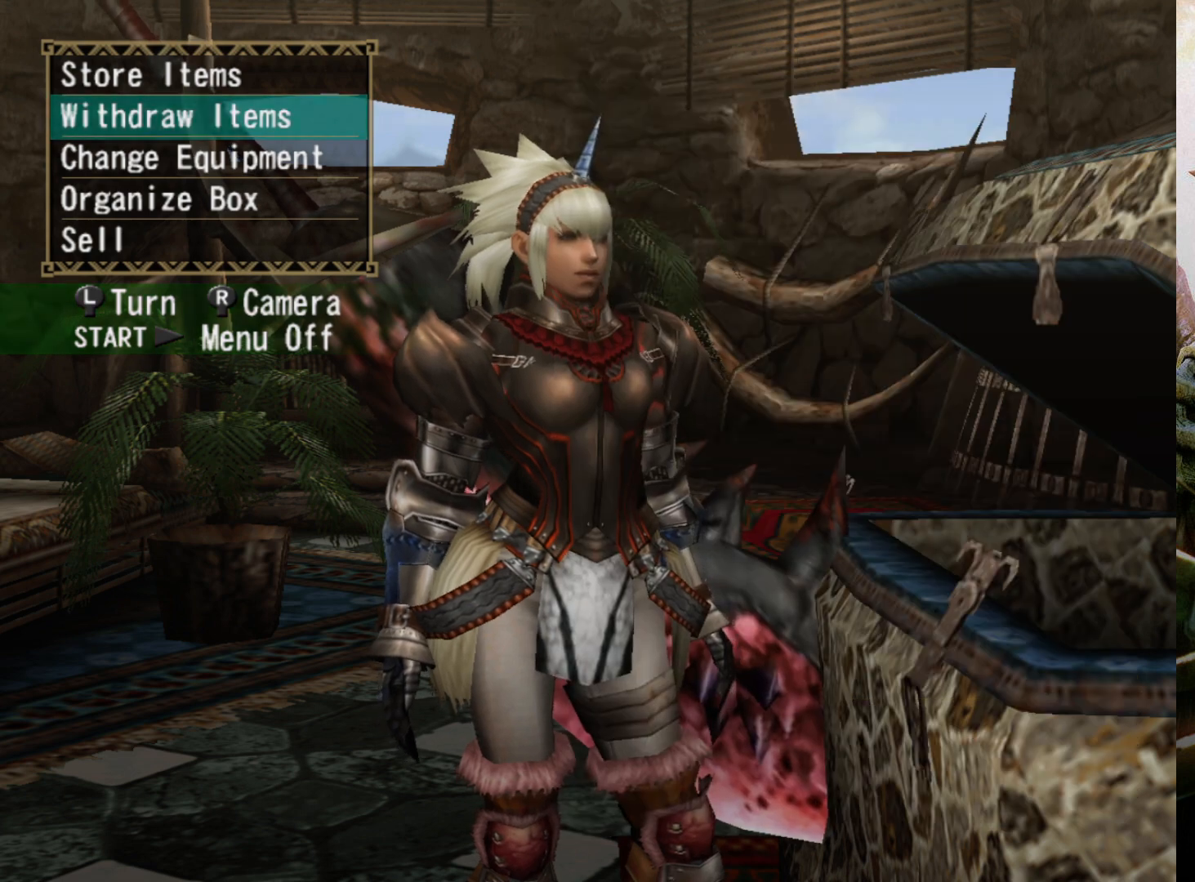
{"buttons": ["CIRCLE"], "left_stick": "center", "right_stick": "center", "events": [[300, "DPAD_DOWN", "down"], [400, "DPAD_DOWN", "up"], [433, "CIRCLE", "down"]]}
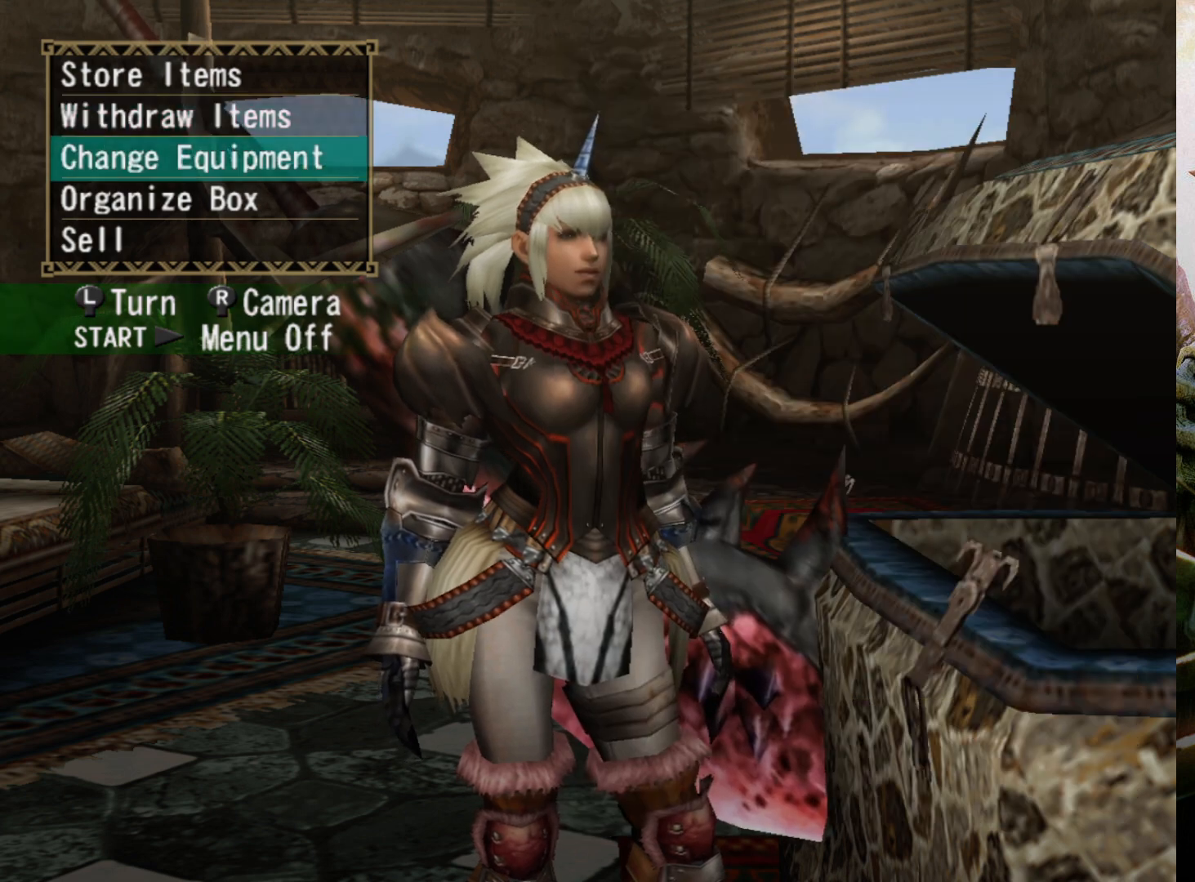
{"buttons": ["CIRCLE"], "left_stick": "center", "right_stick": "center", "events": [[100, "CIRCLE", "up"], [500, "CIRCLE", "down"]]}
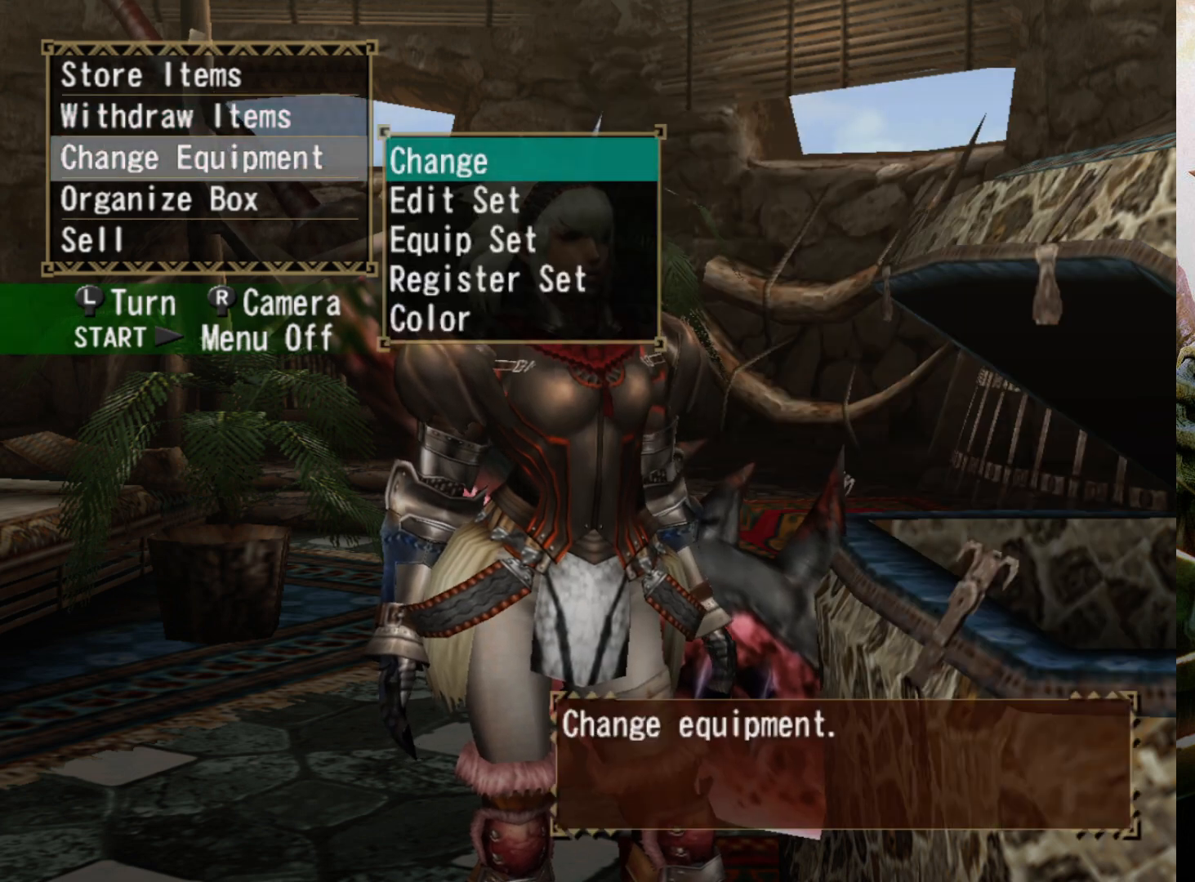
{"buttons": [], "left_stick": "center", "right_stick": "center", "events": [[167, "CIRCLE", "up"]]}
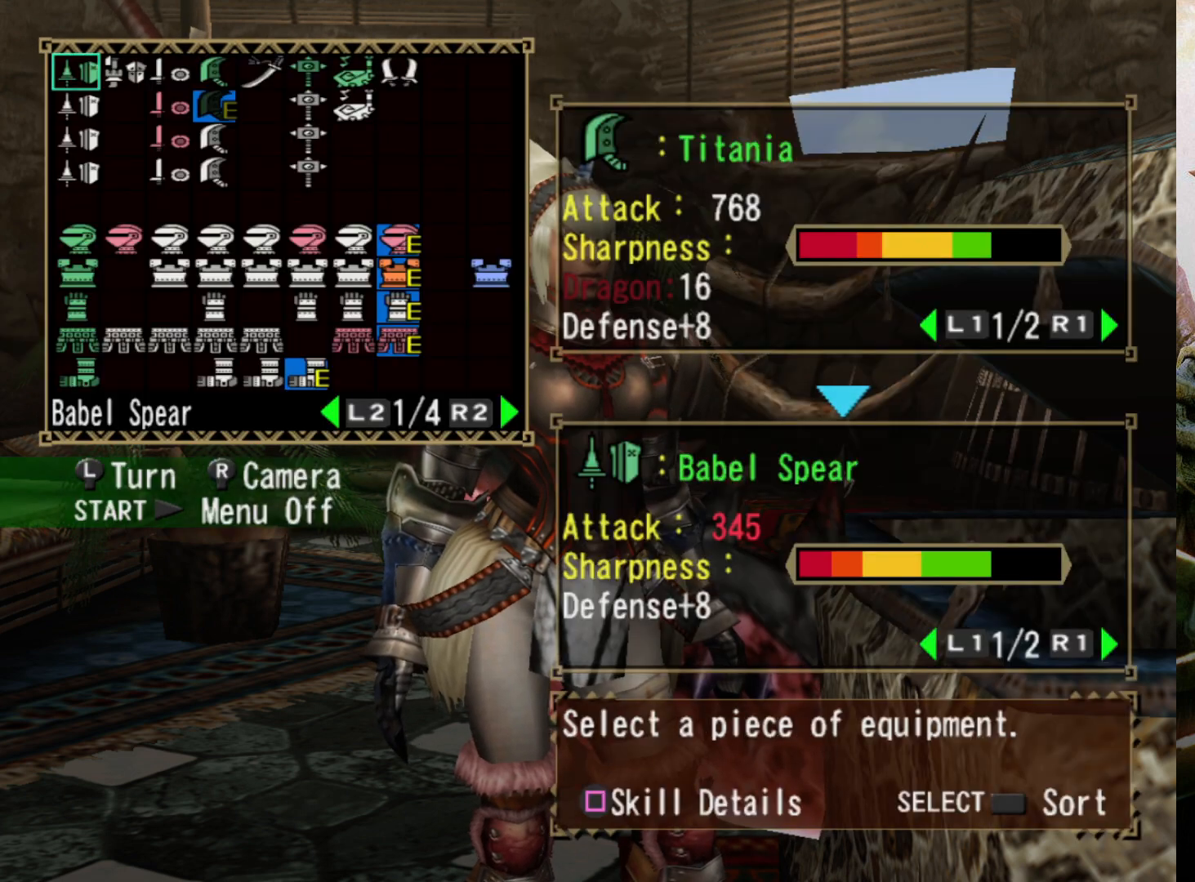
{"buttons": [], "left_stick": "center", "right_stick": "center", "events": [[200, "DPAD_RIGHT", "down"], [300, "DPAD_RIGHT", "up"], [400, "DPAD_RIGHT", "down"], [500, "DPAD_RIGHT", "up"]]}
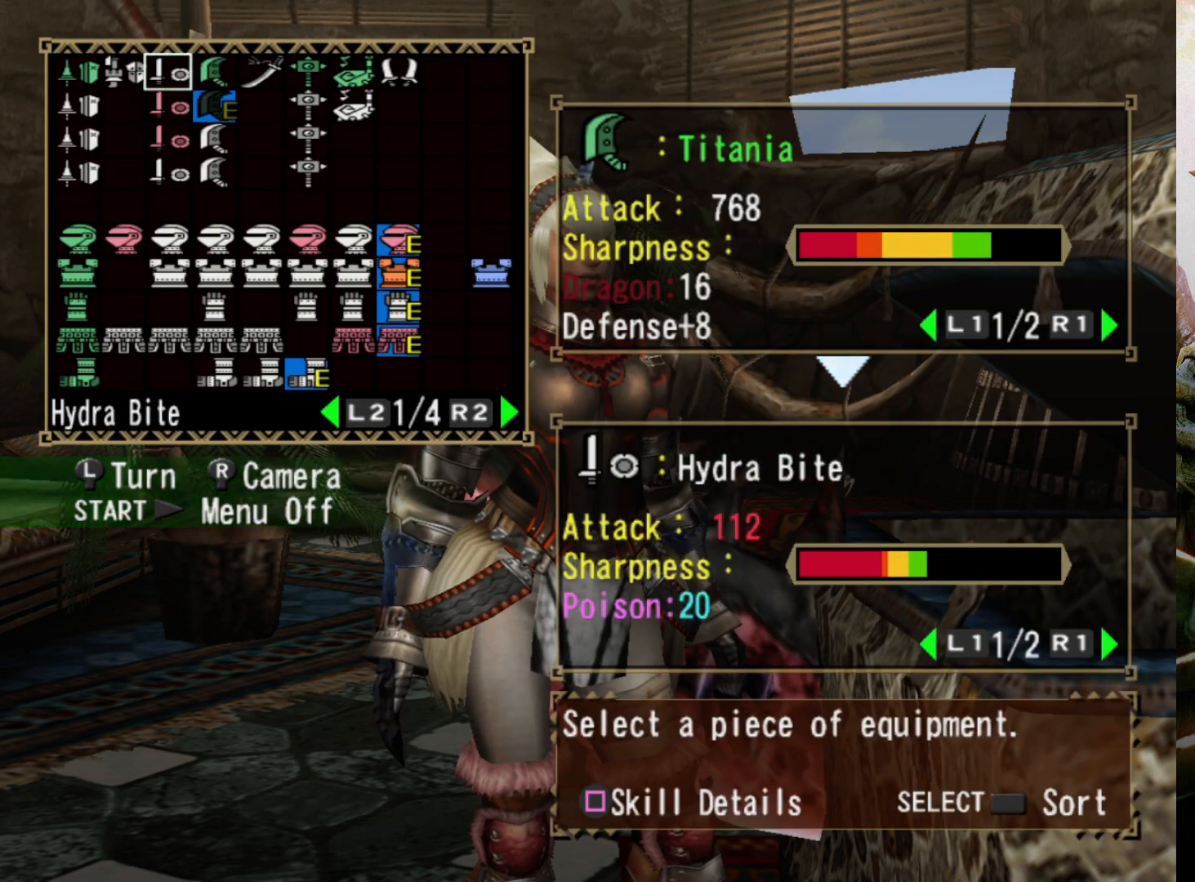
{"buttons": [], "left_stick": "center", "right_stick": "center", "events": [[67, "DPAD_RIGHT", "down"], [167, "DPAD_RIGHT", "up"], [367, "CIRCLE", "down"], [500, "CIRCLE", "up"]]}
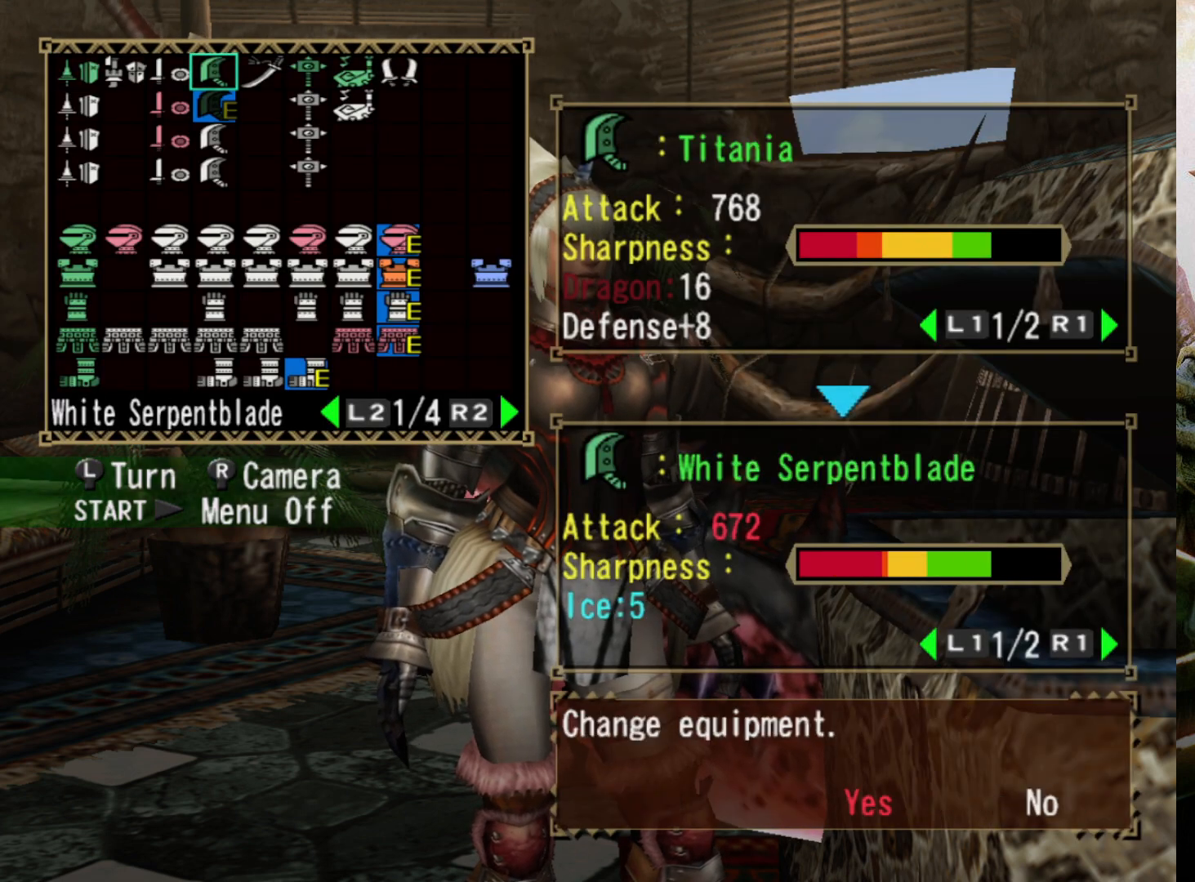
{"buttons": ["CIRCLE"], "left_stick": "center", "right_stick": "center", "events": [[500, "CIRCLE", "down"]]}
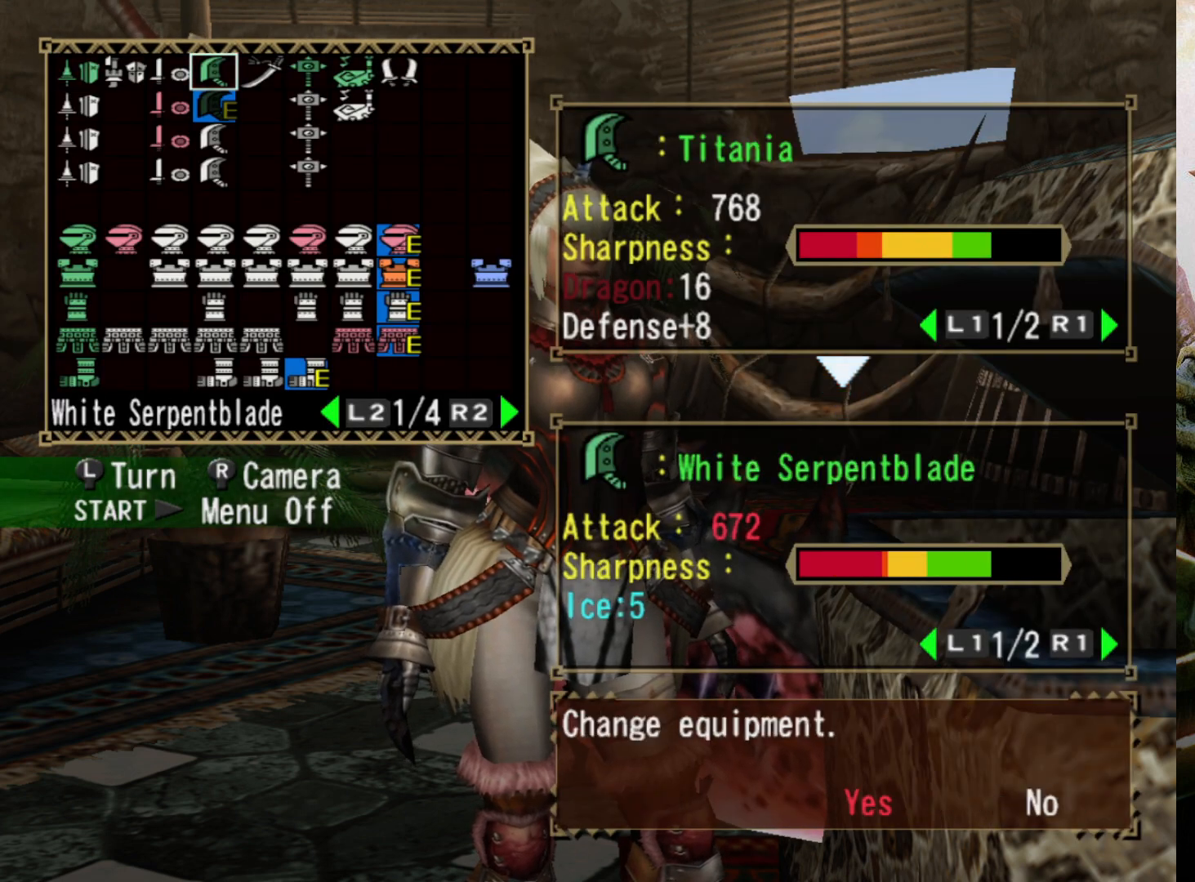
{"buttons": [], "left_stick": "center", "right_stick": "center", "events": [[133, "CIRCLE", "up"]]}
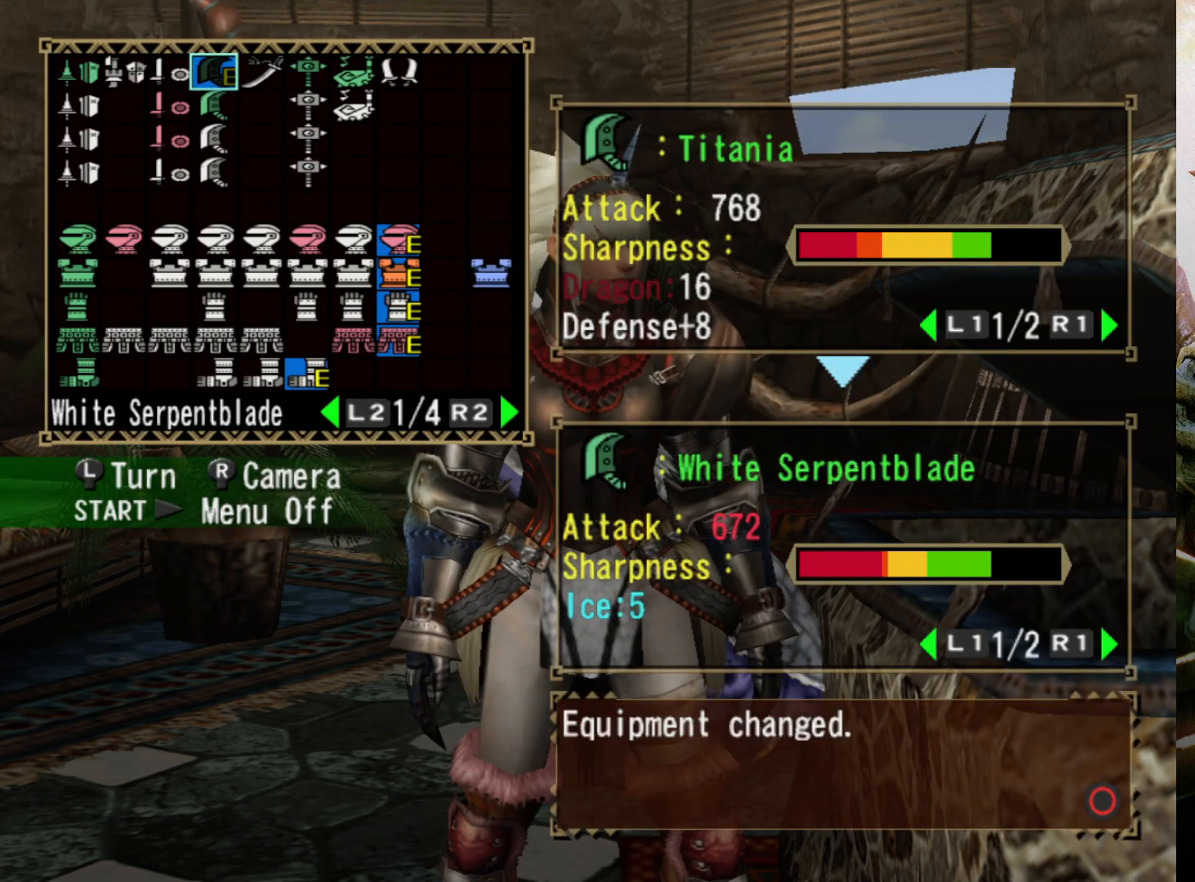
{"buttons": [], "left_stick": "center", "right_stick": "center", "events": []}
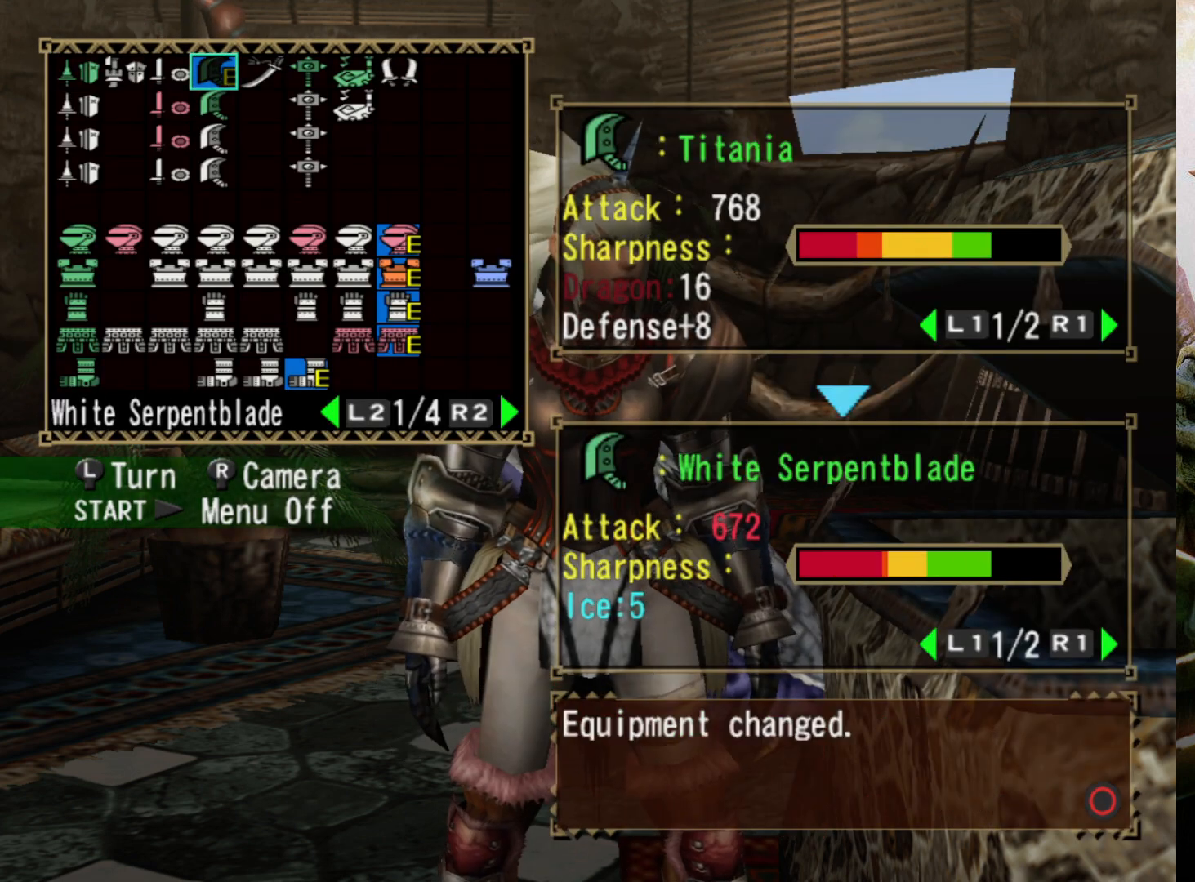
{"buttons": [], "left_stick": "center", "right_stick": "center", "events": []}
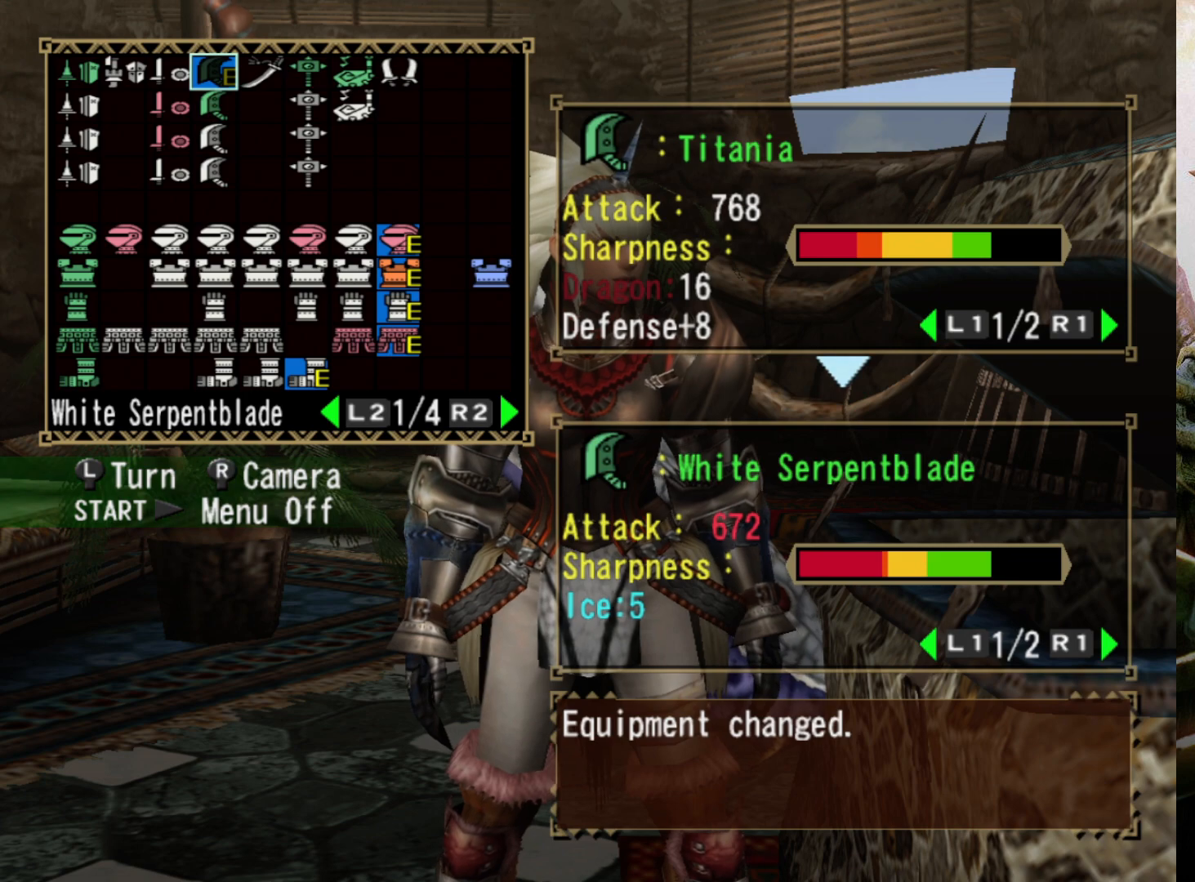
{"buttons": [], "left_stick": "center", "right_stick": "center", "events": []}
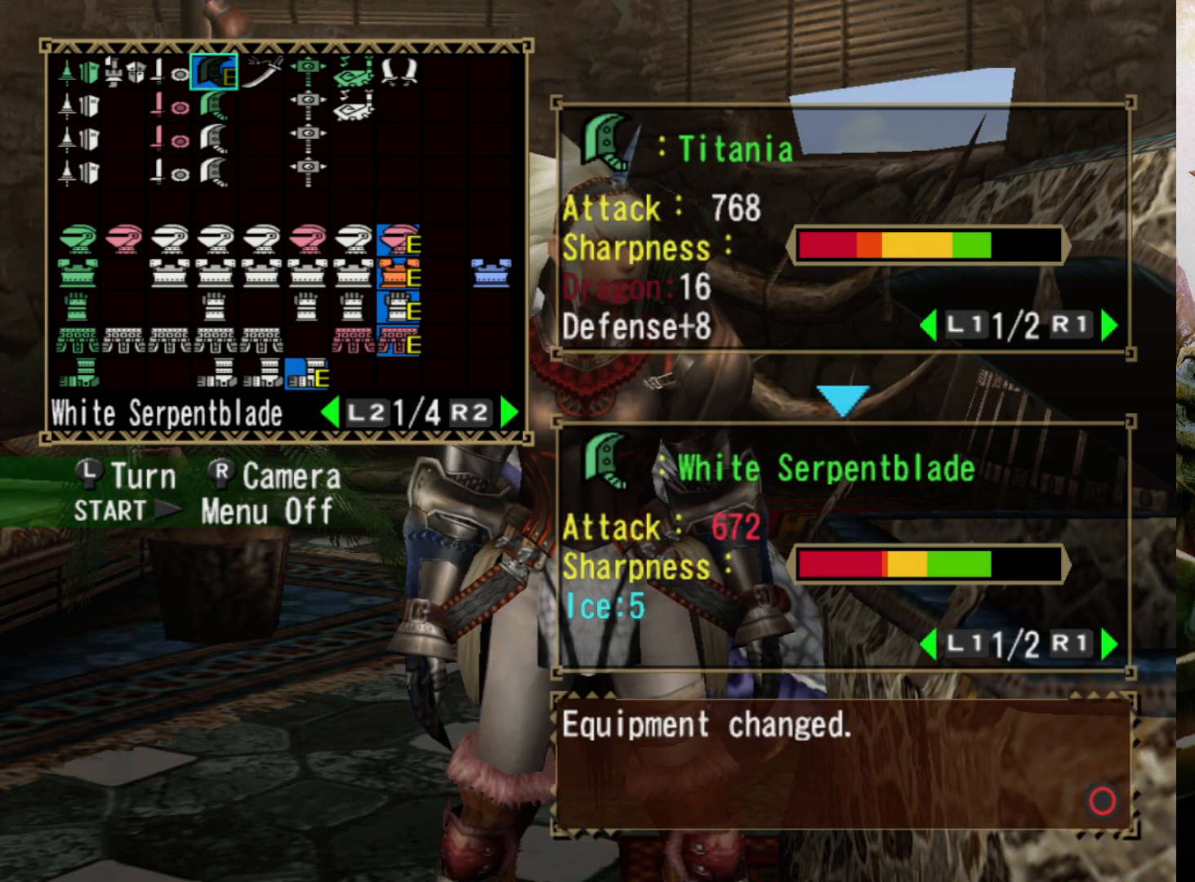
{"buttons": [], "left_stick": "center", "right_stick": "center", "events": [[100, "CIRCLE", "down"], [233, "CIRCLE", "up"]]}
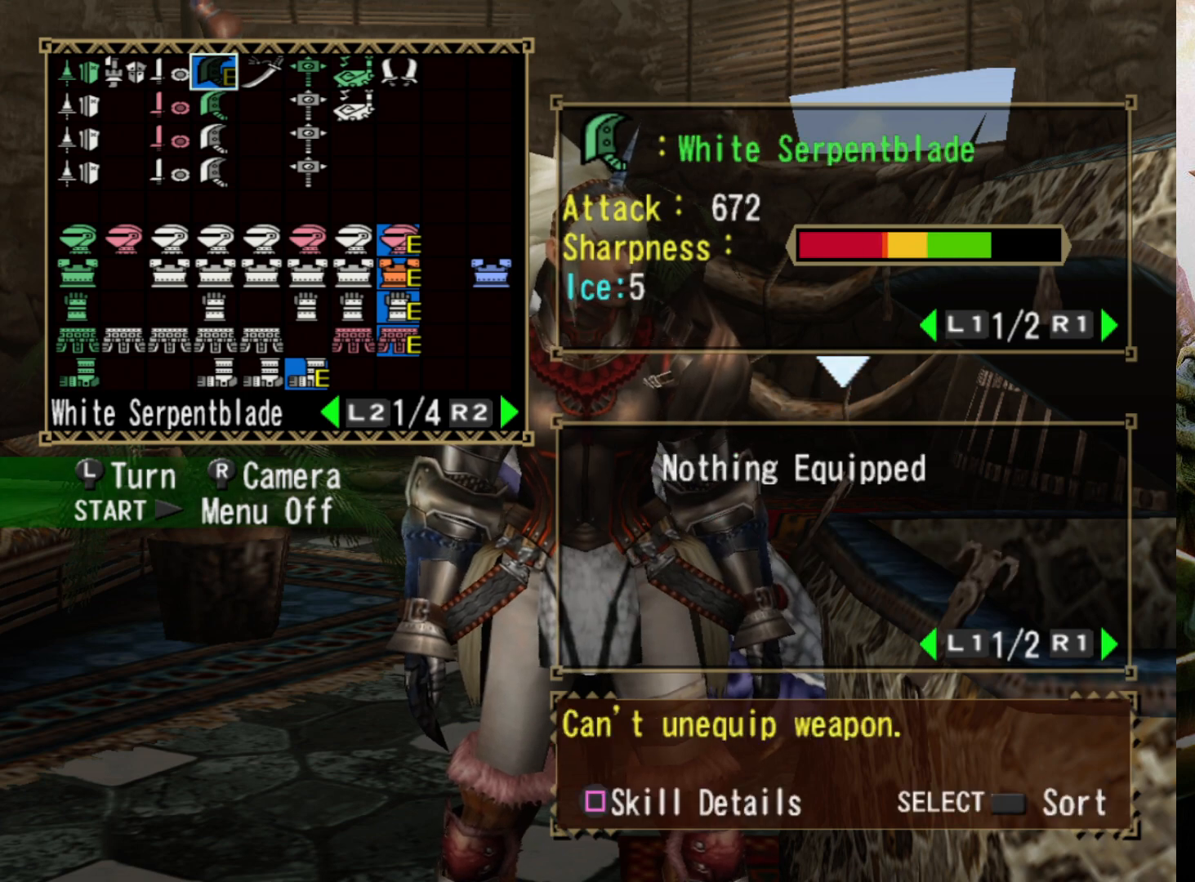
{"buttons": [], "left_stick": "center", "right_stick": "center", "events": [[33, "CROSS", "down"], [133, "CROSS", "up"], [233, "CROSS", "down"], [333, "CROSS", "up"], [400, "CROSS", "down"], [500, "CROSS", "up"]]}
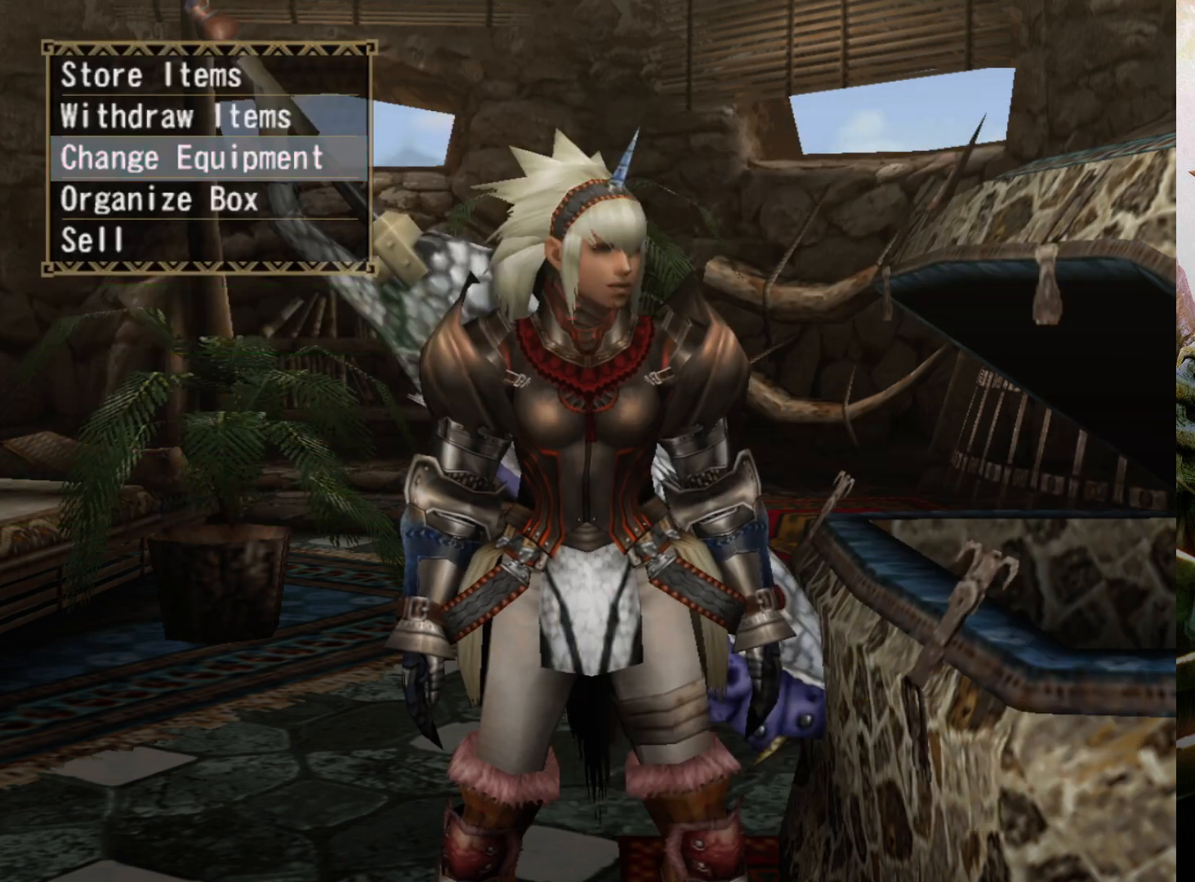
{"buttons": ["R2"], "left_stick": "down", "right_stick": "center", "events": [[67, "CROSS", "down"], [67, "left_stick", "down"], [200, "CROSS", "up"], [333, "R2", "down"]]}
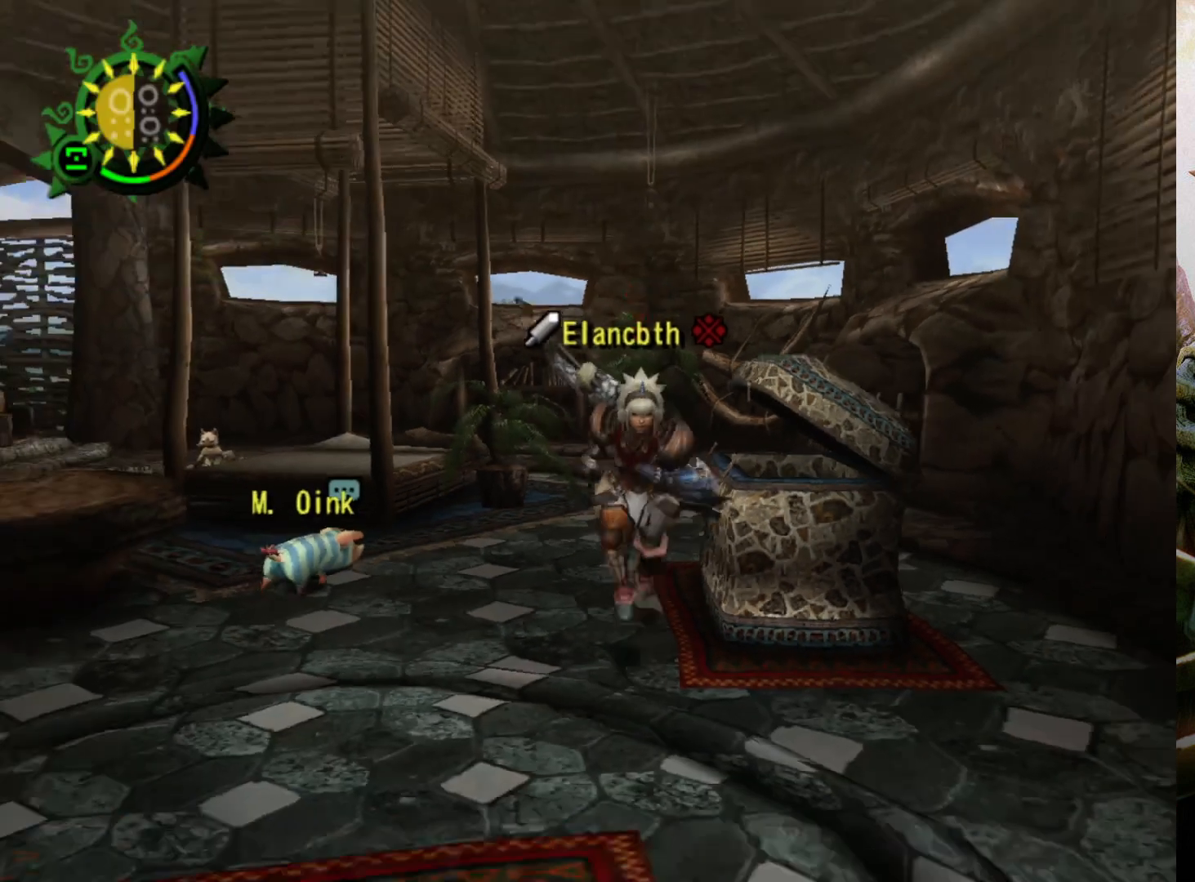
{"buttons": ["CIRCLE", "R2"], "left_stick": "down", "right_stick": "center", "events": [[467, "CIRCLE", "down"]]}
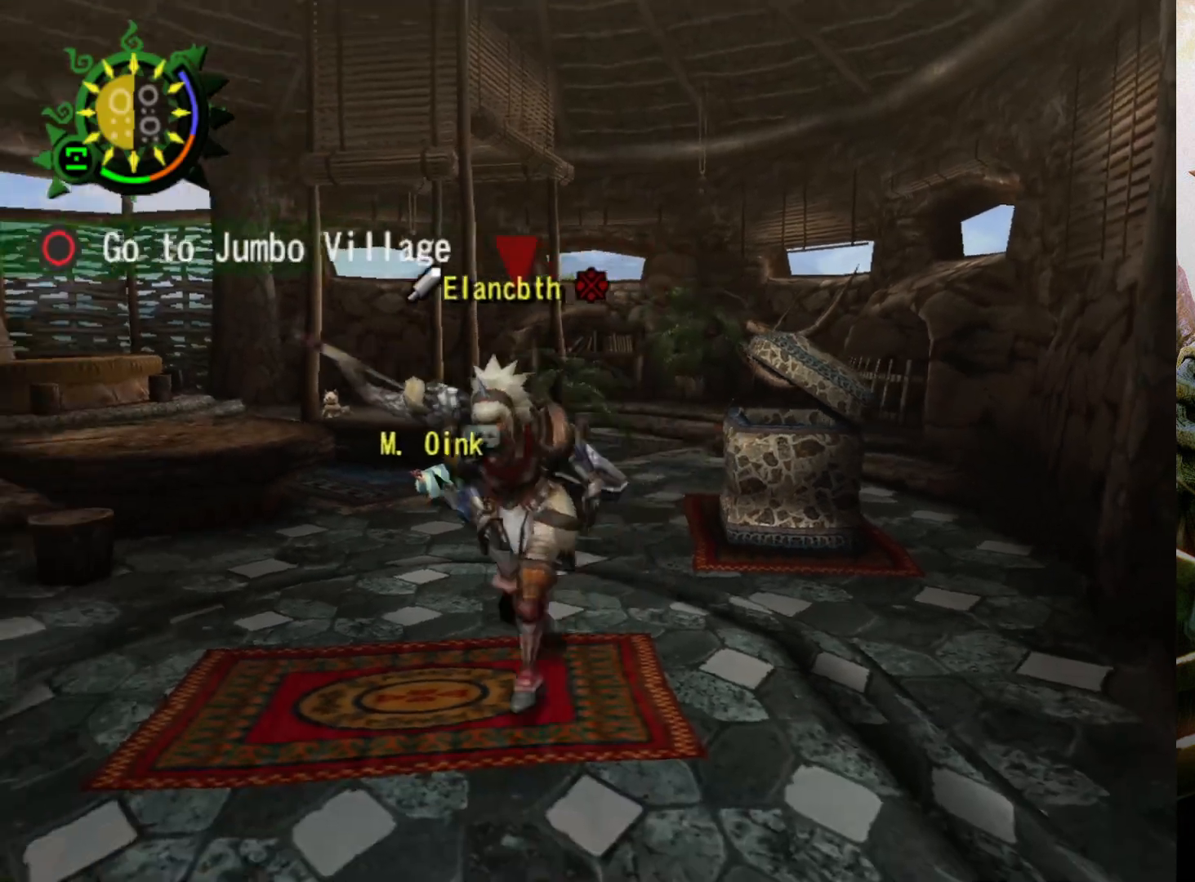
{"buttons": [], "left_stick": "center", "right_stick": "center", "events": [[133, "CIRCLE", "up"], [133, "left_stick", "center"], [167, "R2", "up"]]}
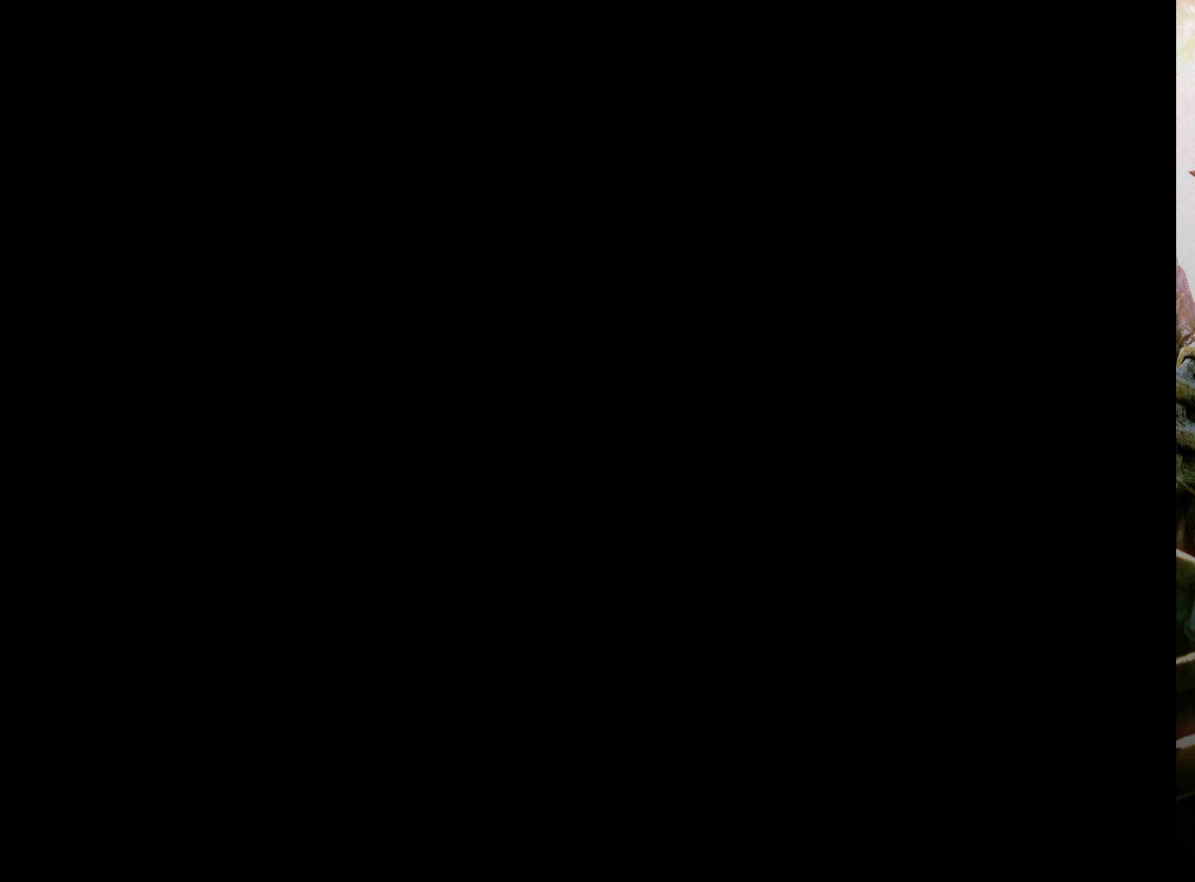
{"buttons": [], "left_stick": "center", "right_stick": "center", "events": []}
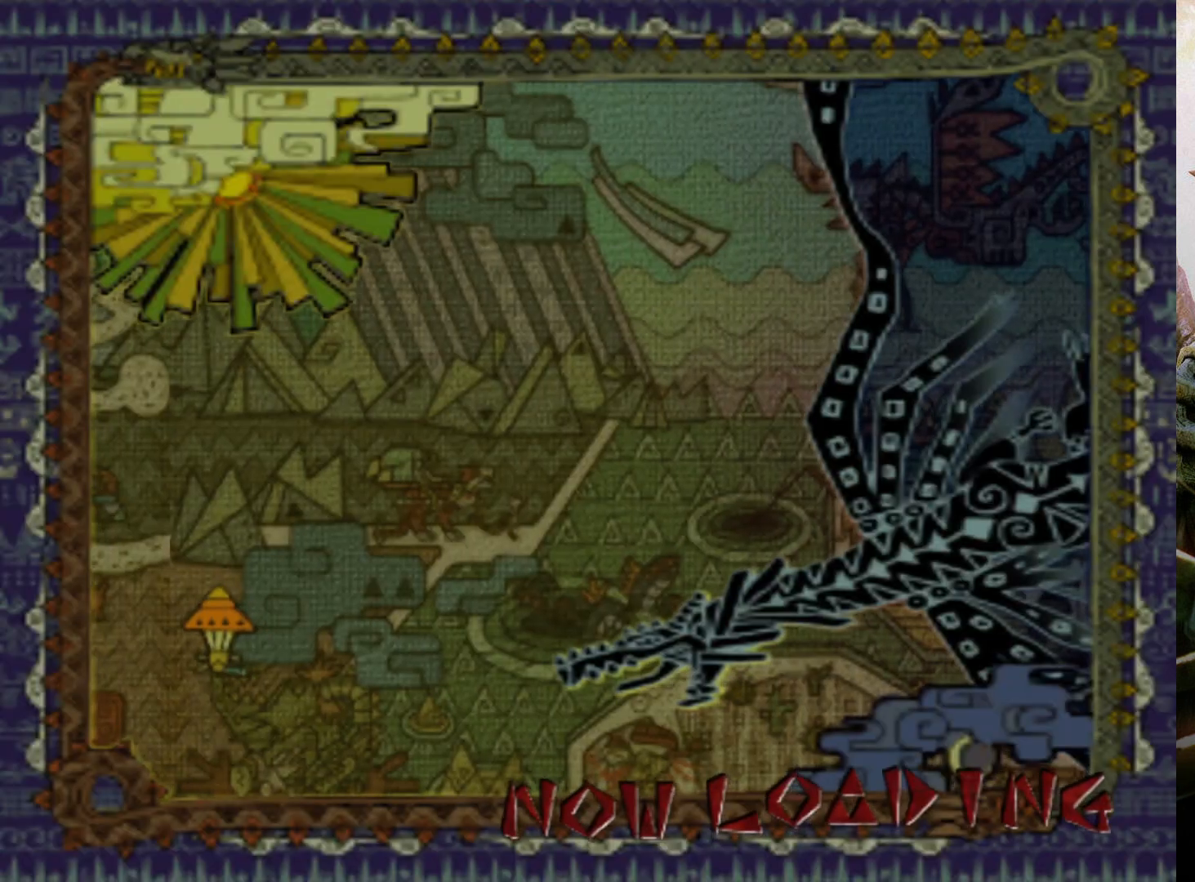
{"buttons": [], "left_stick": "center", "right_stick": "center", "events": []}
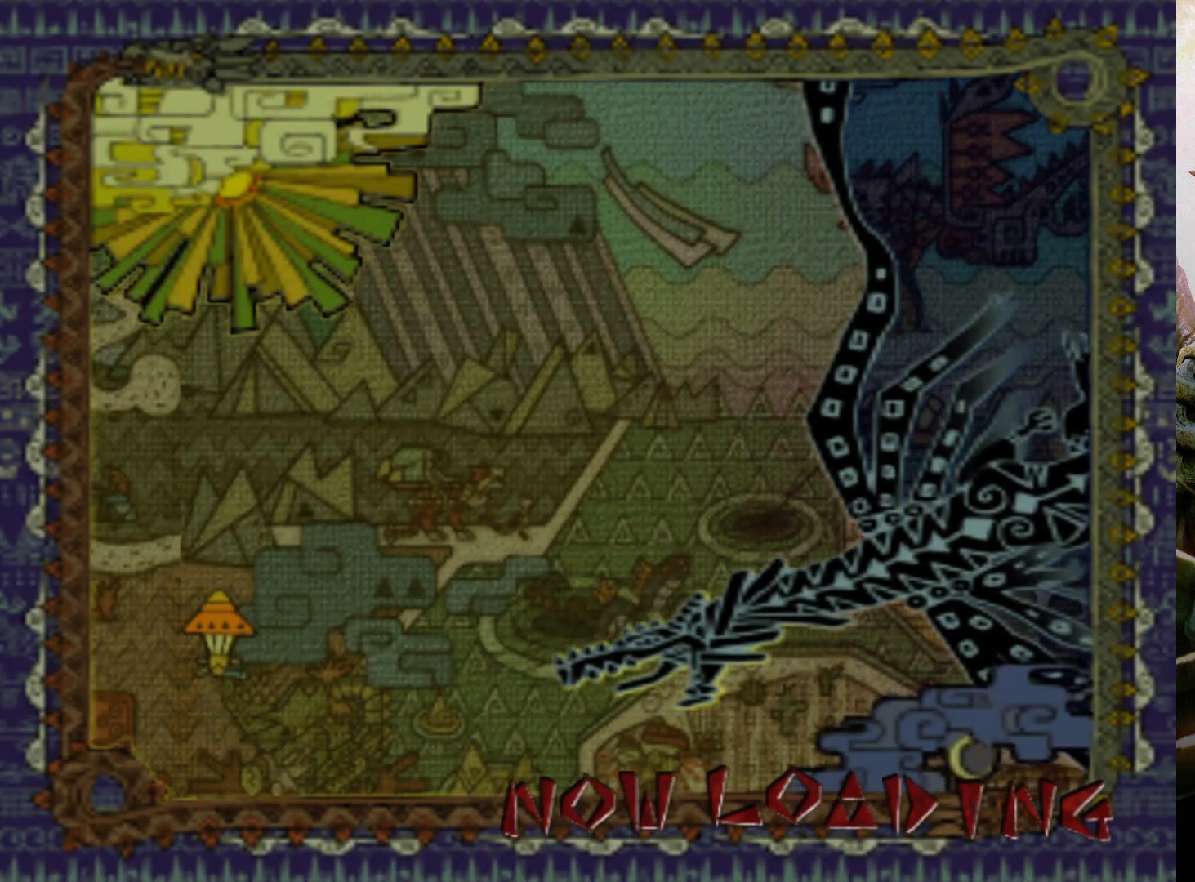
{"buttons": [], "left_stick": "center", "right_stick": "center", "events": []}